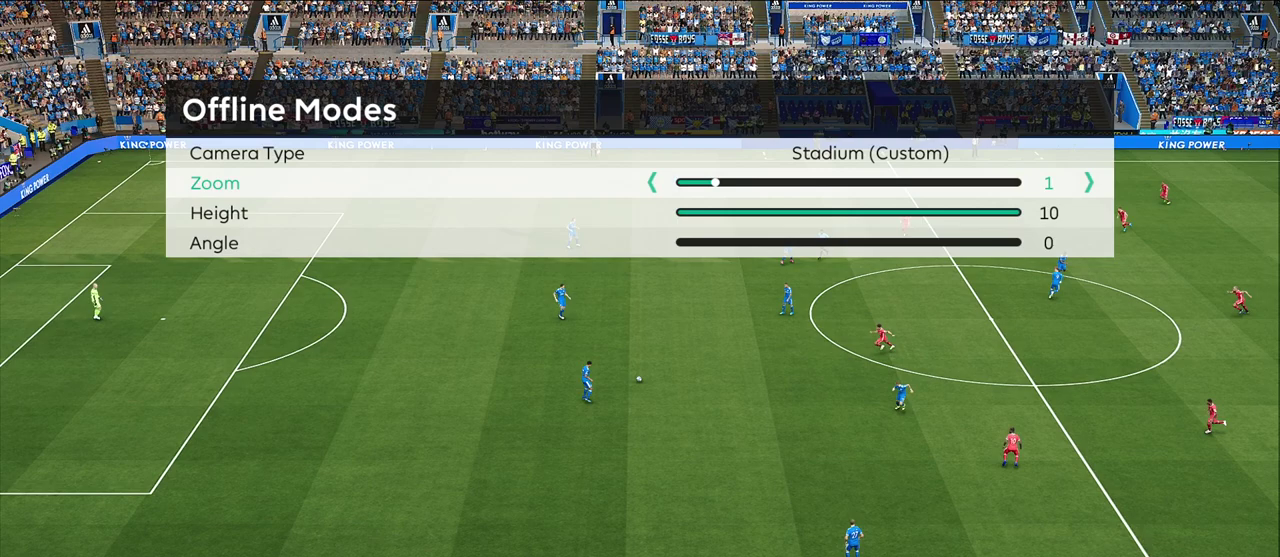
Gameplay with a controller (PlayStation layout); each line is a JSON object with the inputs held at the frame after it (dt_ms = milliseconds from this image to that frame). "events" lists button and stick changes between this image and that frame as [ms after this image, input, new state], when the widget could be followed in between.
{"dt_ms": 500, "buttons": [], "left_stick": "center", "right_stick": "center", "events": [[317, "DPAD_LEFT", "down"], [450, "DPAD_LEFT", "up"]]}
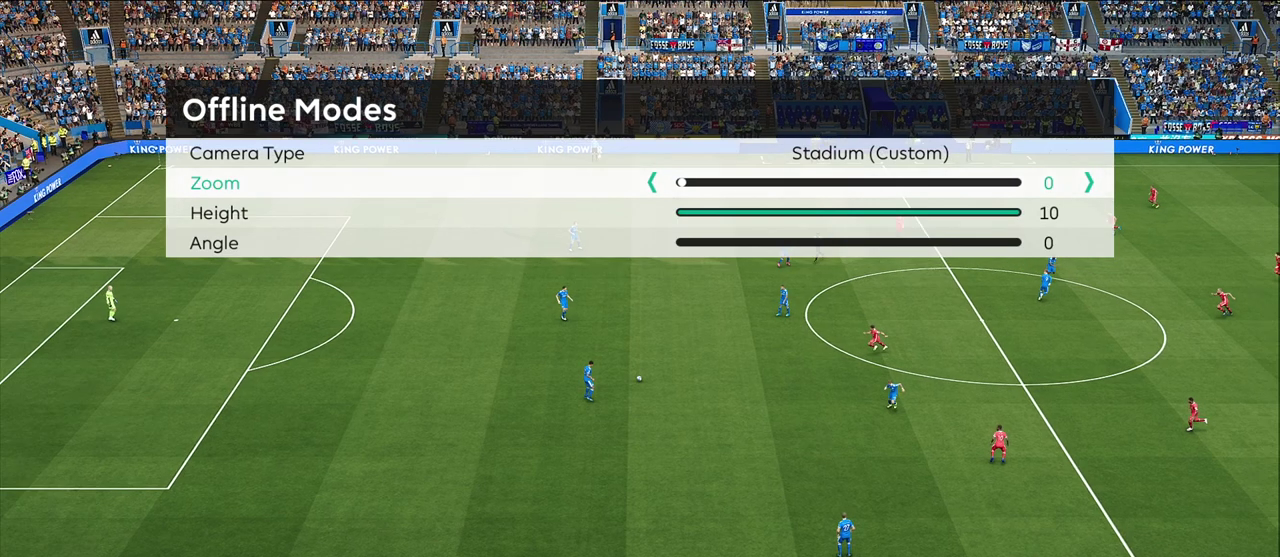
{"dt_ms": 500, "buttons": ["DPAD_RIGHT"], "left_stick": "center", "right_stick": "center", "events": [[500, "DPAD_RIGHT", "down"]]}
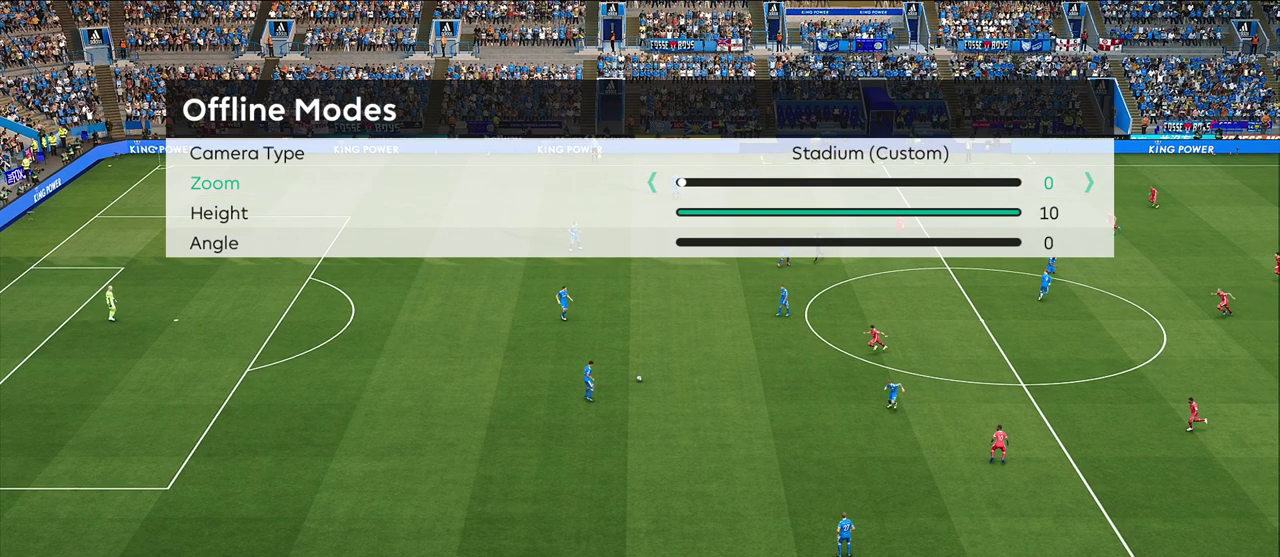
{"dt_ms": 500, "buttons": [], "left_stick": "center", "right_stick": "center", "events": [[133, "DPAD_RIGHT", "up"], [317, "DPAD_RIGHT", "down"], [467, "DPAD_RIGHT", "up"]]}
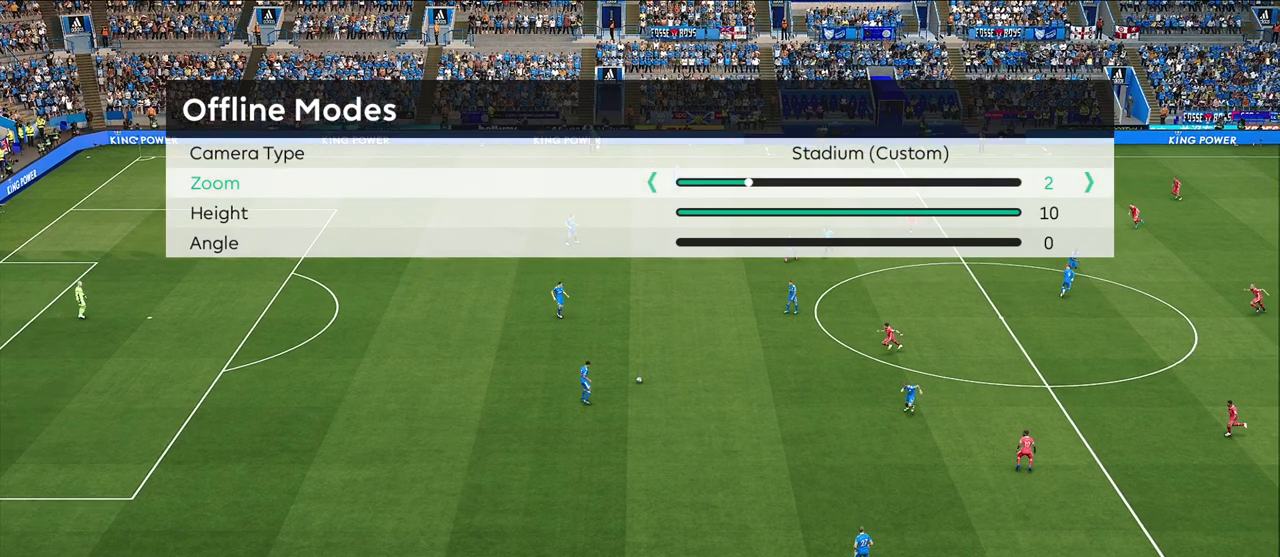
{"dt_ms": 500, "buttons": ["DPAD_RIGHT"], "left_stick": "center", "right_stick": "center", "events": [[500, "DPAD_RIGHT", "down"]]}
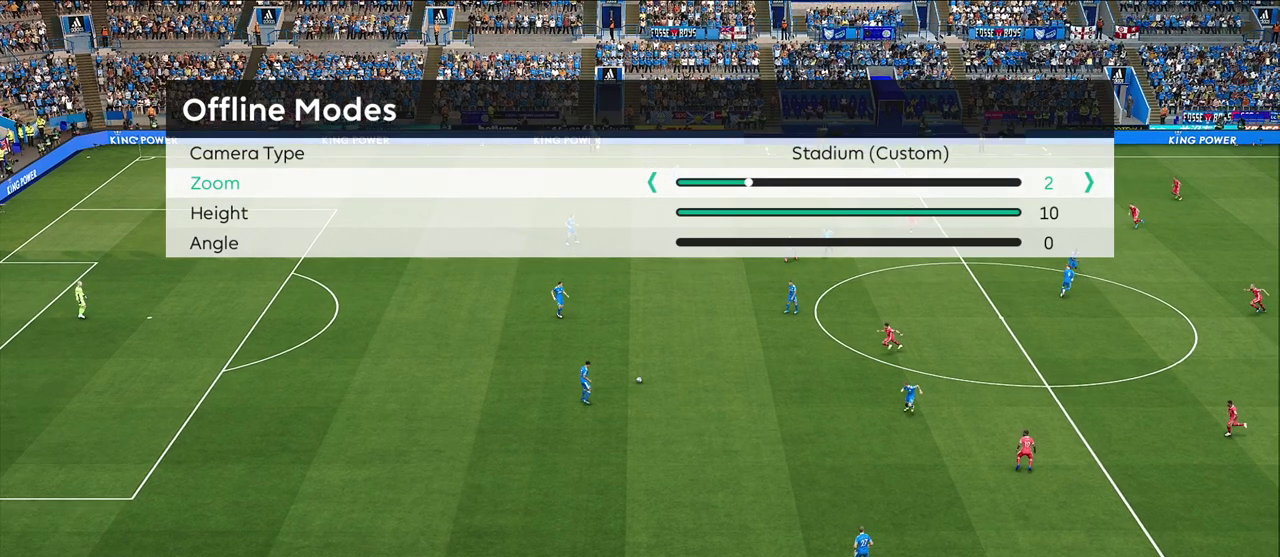
{"dt_ms": 500, "buttons": [], "left_stick": "center", "right_stick": "center", "events": [[133, "DPAD_RIGHT", "up"]]}
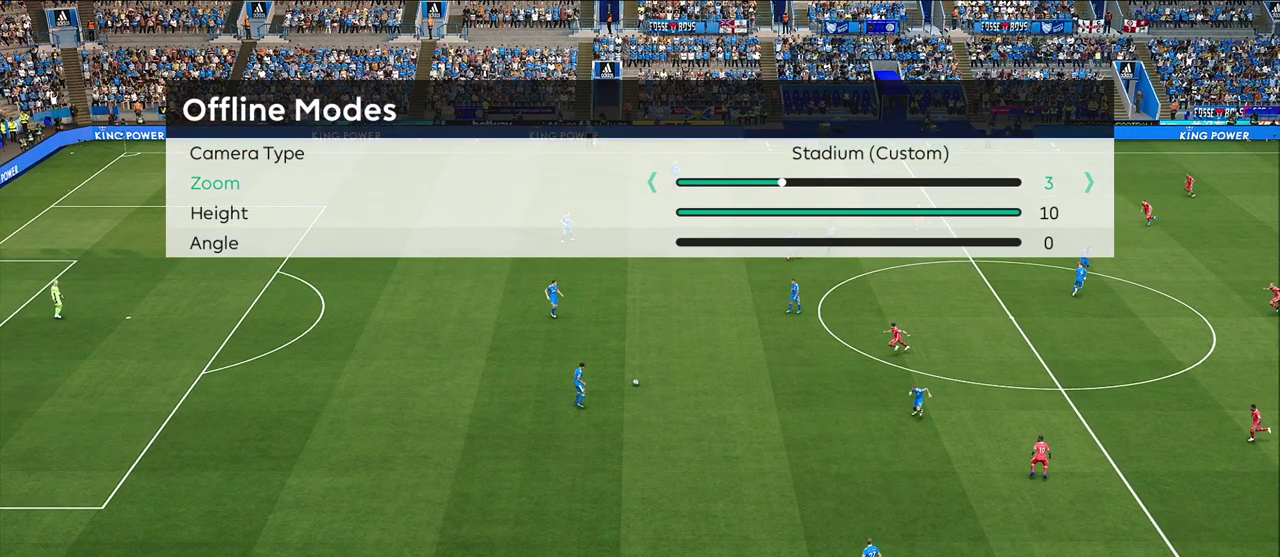
{"dt_ms": 300, "buttons": [], "left_stick": "center", "right_stick": "center", "events": [[117, "DPAD_LEFT", "down"], [250, "DPAD_LEFT", "up"]]}
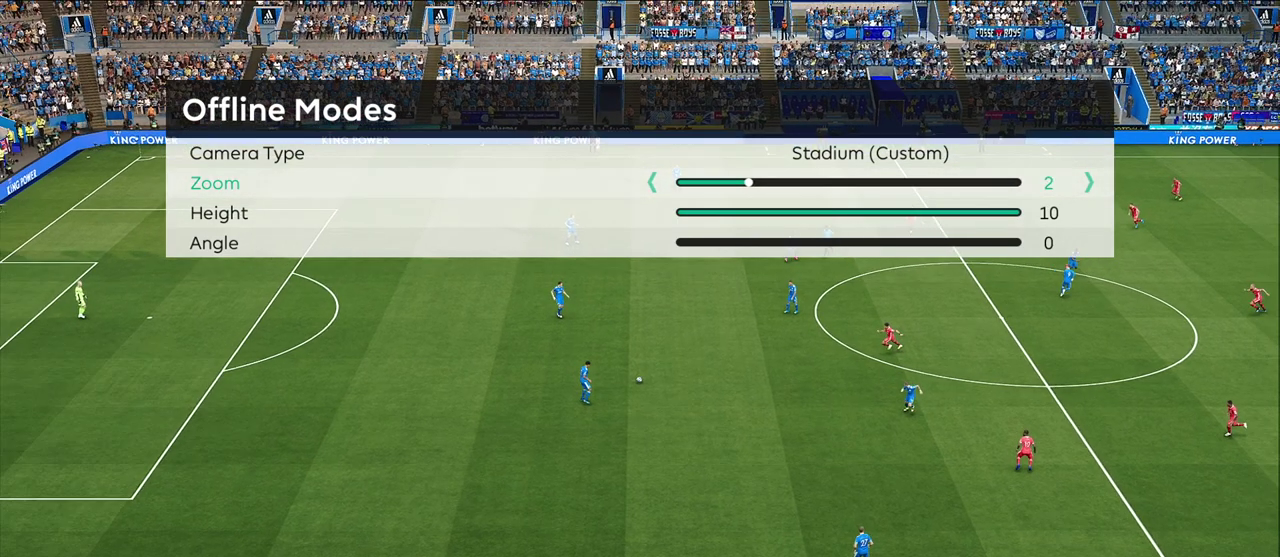
{"dt_ms": 700, "buttons": [], "left_stick": "center", "right_stick": "center", "events": [[250, "DPAD_RIGHT", "down"], [350, "DPAD_RIGHT", "up"], [533, "DPAD_LEFT", "down"], [667, "DPAD_LEFT", "up"]]}
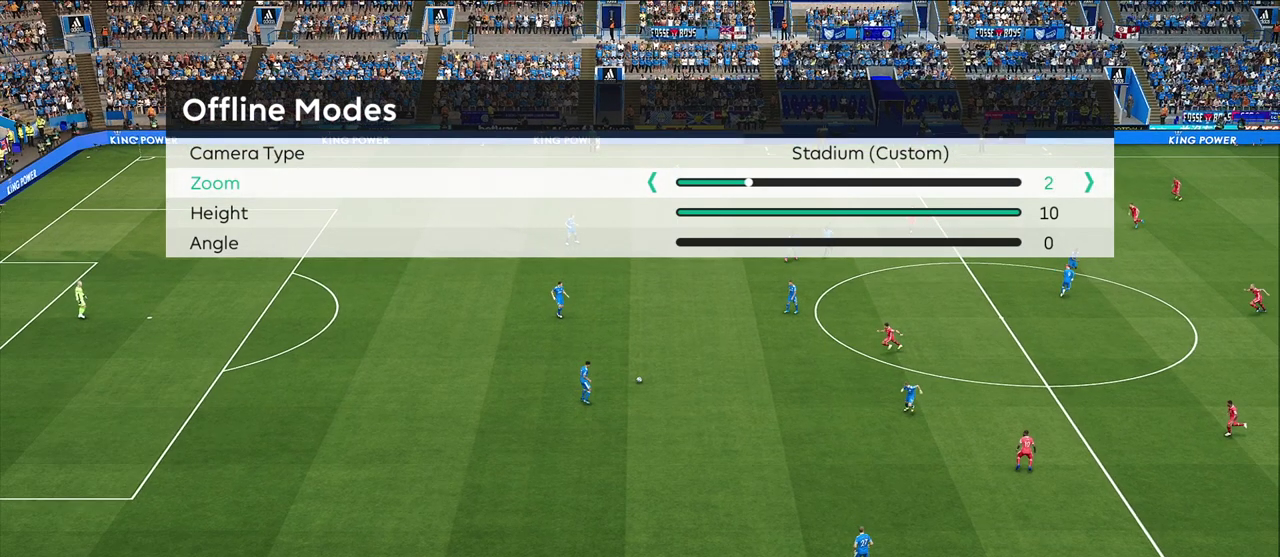
{"dt_ms": 500, "buttons": [], "left_stick": "center", "right_stick": "center", "events": [[350, "DPAD_LEFT", "down"], [467, "DPAD_LEFT", "up"]]}
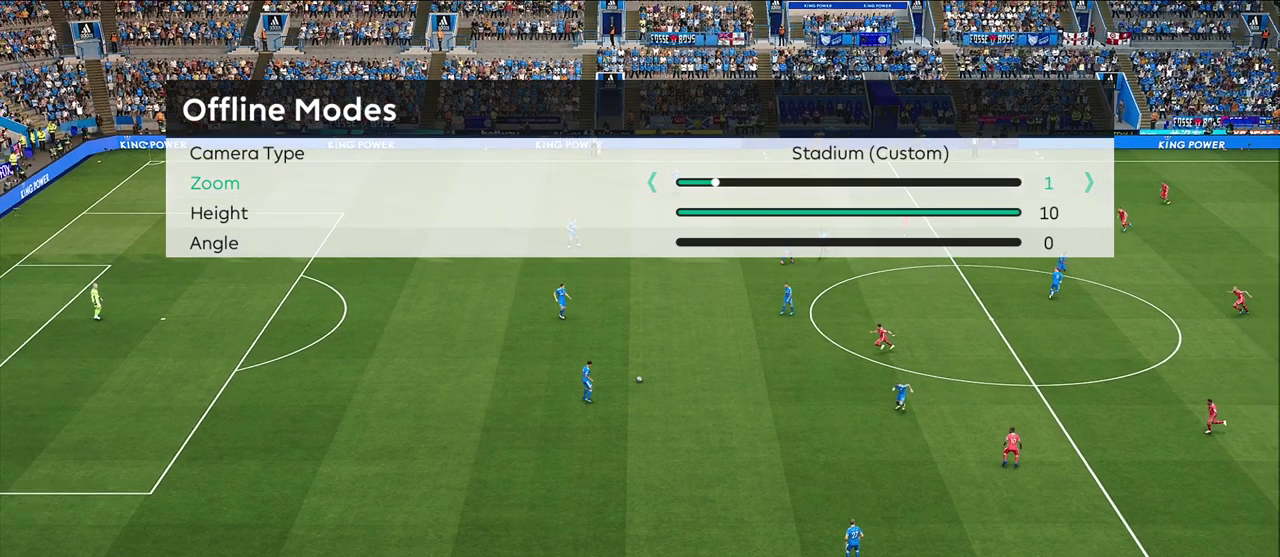
{"dt_ms": 500, "buttons": ["DPAD_RIGHT"], "left_stick": "center", "right_stick": "center", "events": [[133, "DPAD_RIGHT", "down"], [267, "DPAD_RIGHT", "up"], [500, "DPAD_RIGHT", "down"]]}
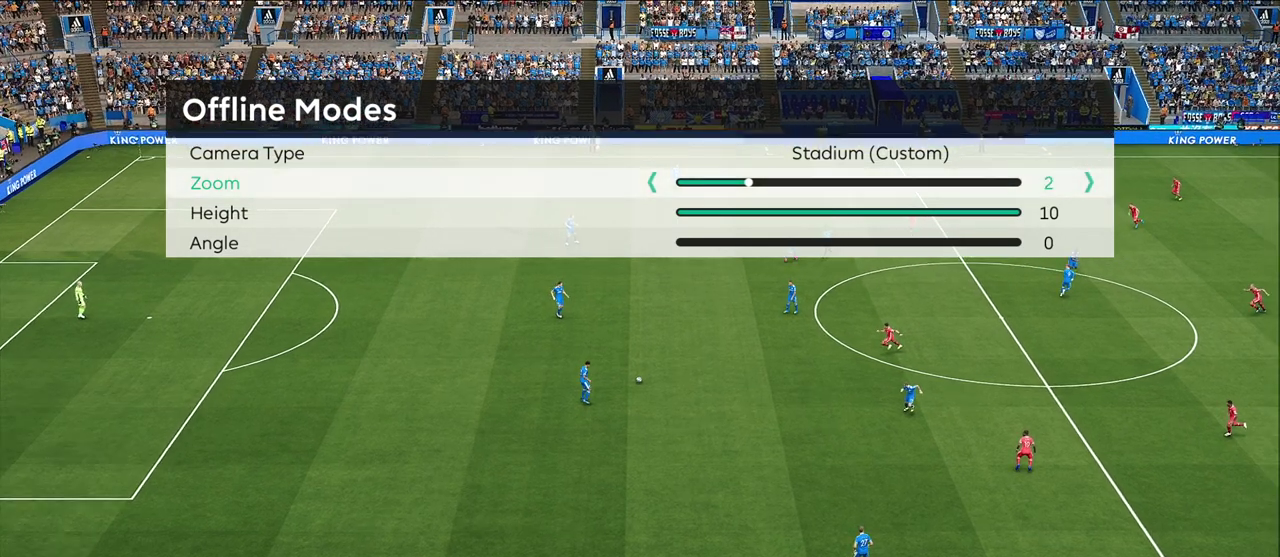
{"dt_ms": 600, "buttons": [], "left_stick": "center", "right_stick": "center", "events": [[133, "DPAD_RIGHT", "up"], [417, "DPAD_LEFT", "down"], [517, "DPAD_LEFT", "up"]]}
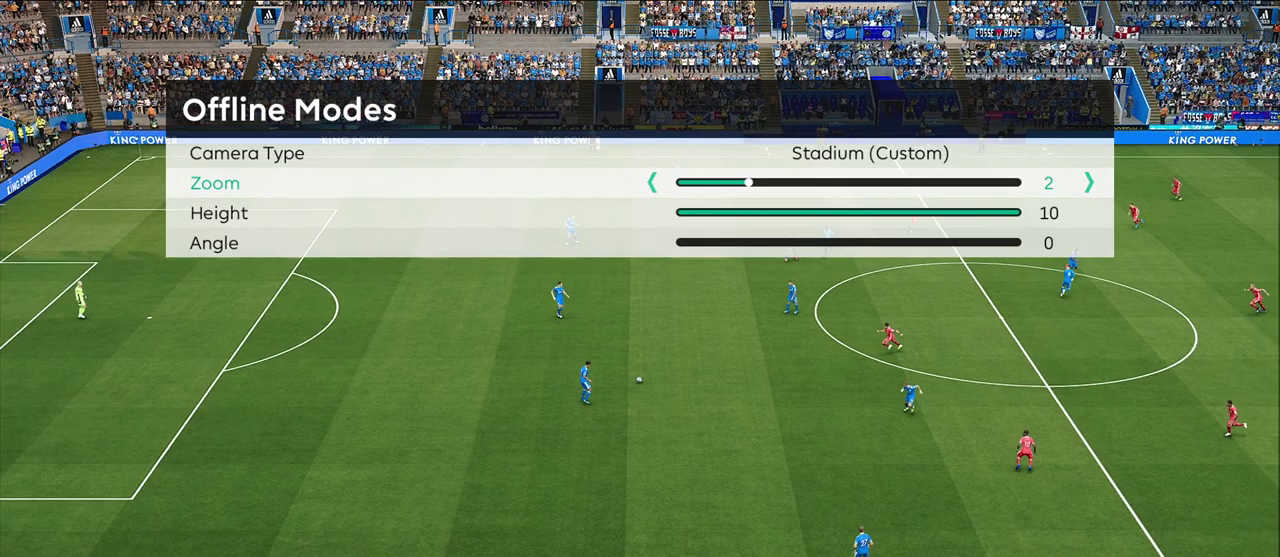
{"dt_ms": 400, "buttons": [], "left_stick": "center", "right_stick": "center", "events": [[150, "DPAD_RIGHT", "down"], [233, "DPAD_RIGHT", "up"]]}
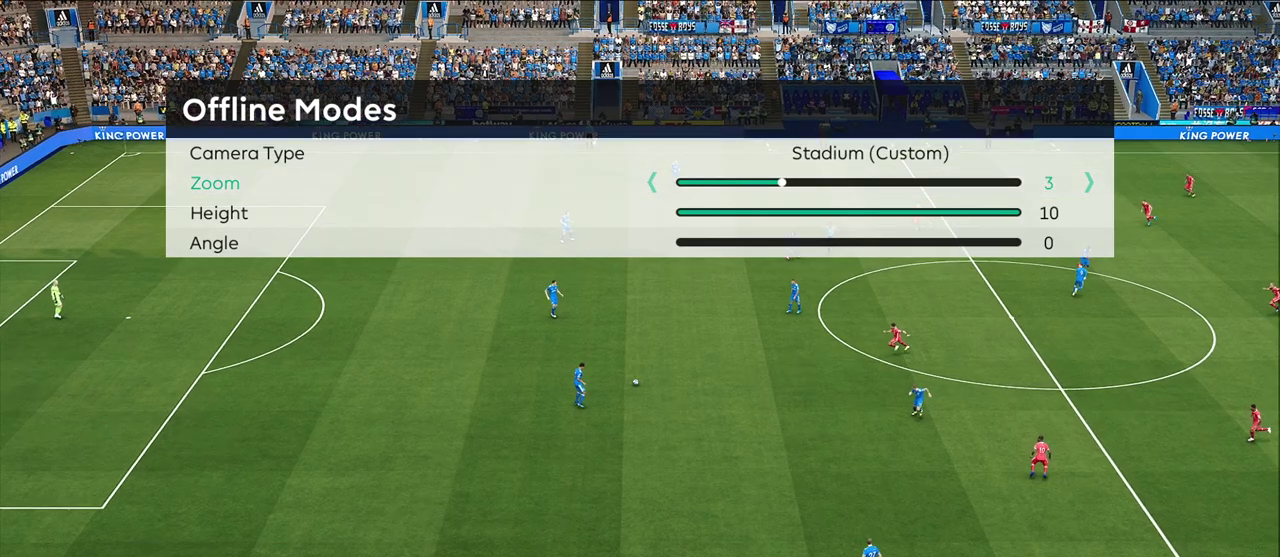
{"dt_ms": 500, "buttons": [], "left_stick": "center", "right_stick": "center", "events": [[117, "DPAD_LEFT", "down"], [217, "DPAD_LEFT", "up"]]}
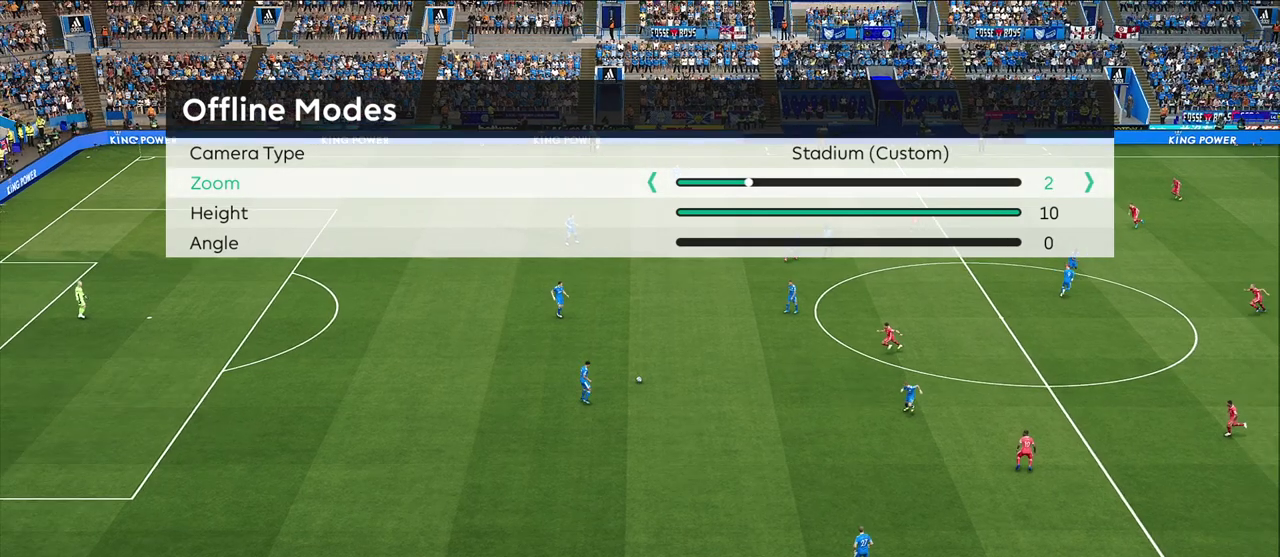
{"dt_ms": 500, "buttons": [], "left_stick": "center", "right_stick": "center", "events": []}
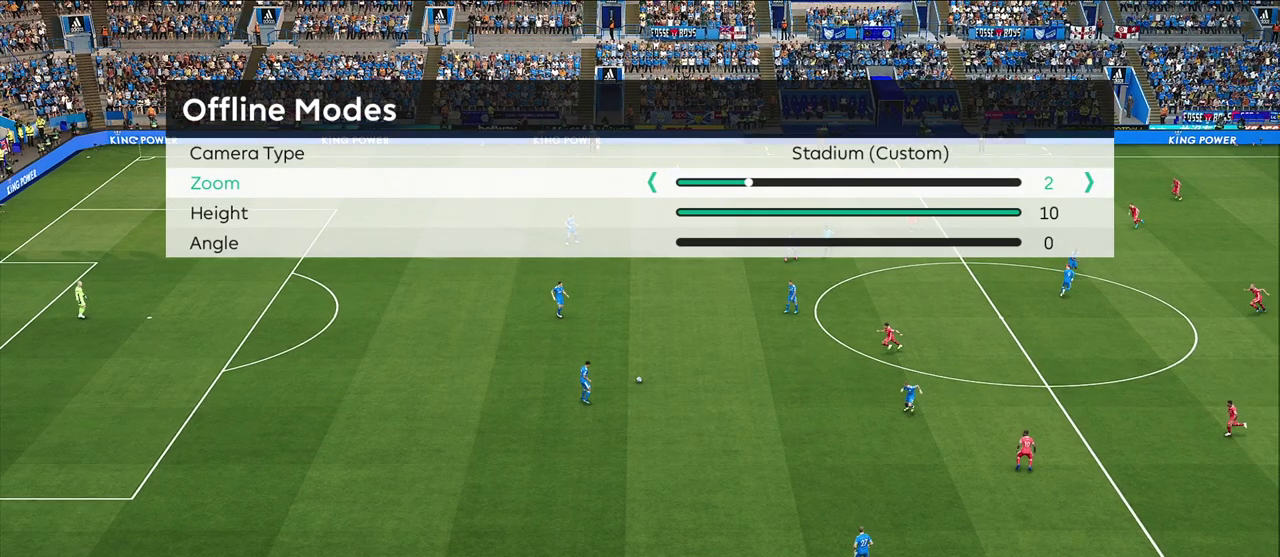
{"dt_ms": 600, "buttons": [], "left_stick": "center", "right_stick": "center", "events": [[333, "CIRCLE", "down"], [467, "CIRCLE", "up"]]}
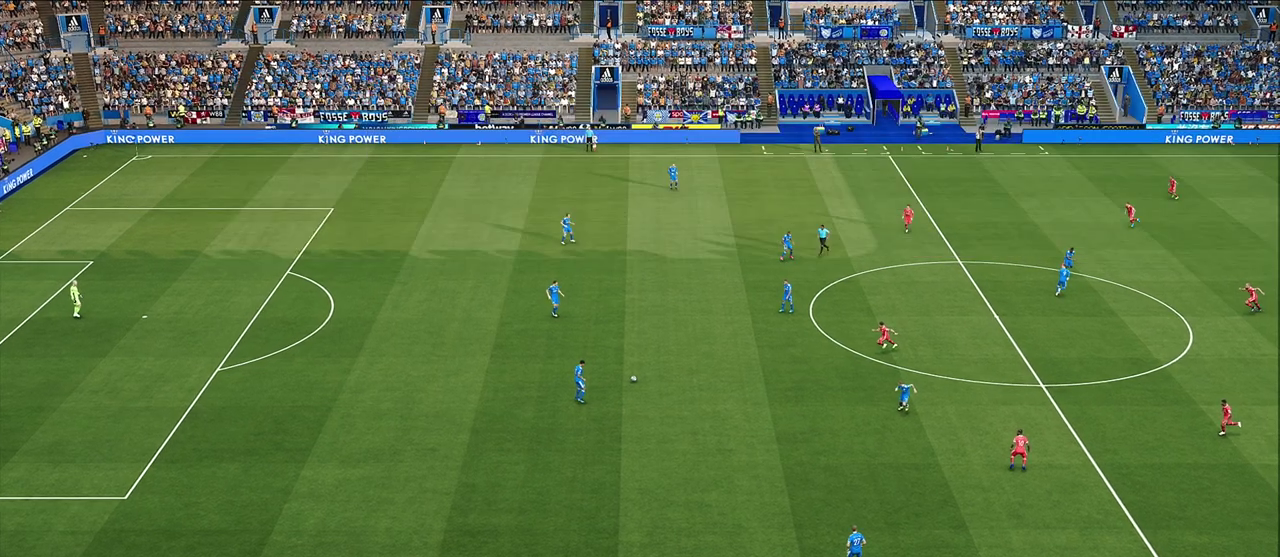
{"dt_ms": 400, "buttons": ["CIRCLE"], "left_stick": "center", "right_stick": "center", "events": [[367, "CIRCLE", "down"]]}
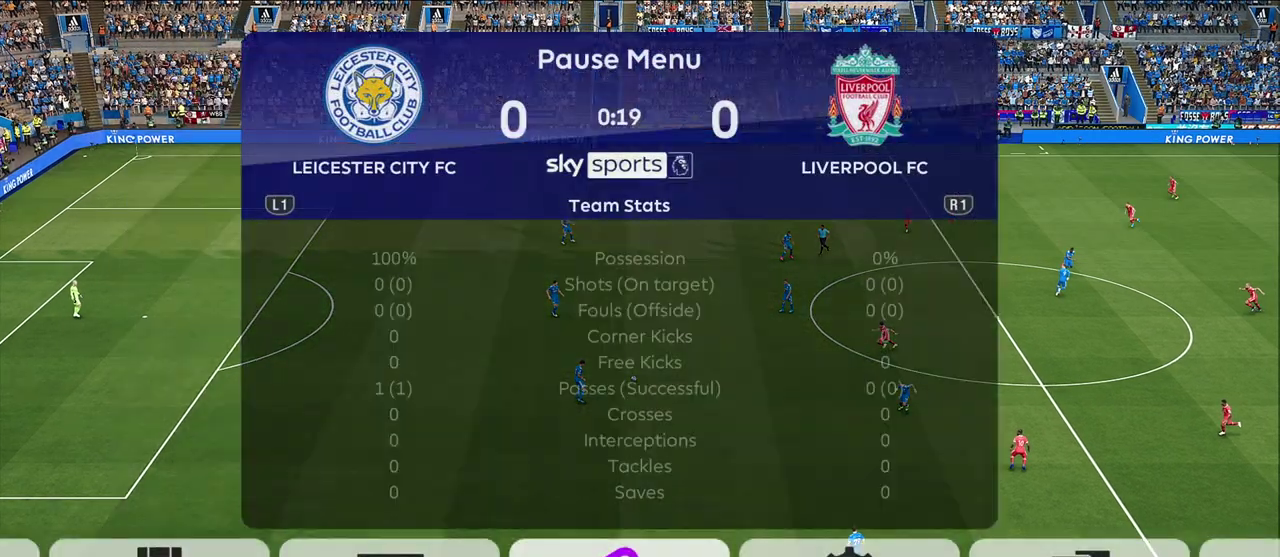
{"dt_ms": 500, "buttons": ["CIRCLE"], "left_stick": "center", "right_stick": "center", "events": [[100, "CIRCLE", "up"], [500, "CIRCLE", "down"]]}
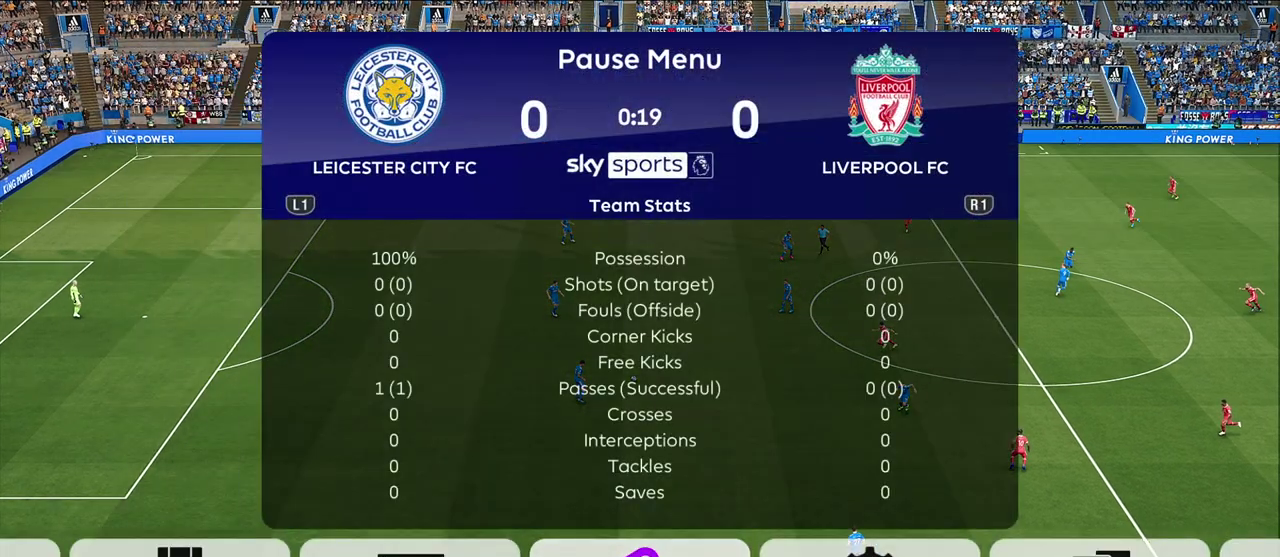
{"dt_ms": 300, "buttons": [], "left_stick": "down", "right_stick": "center", "events": [[117, "CIRCLE", "up"], [283, "left_stick", "down"]]}
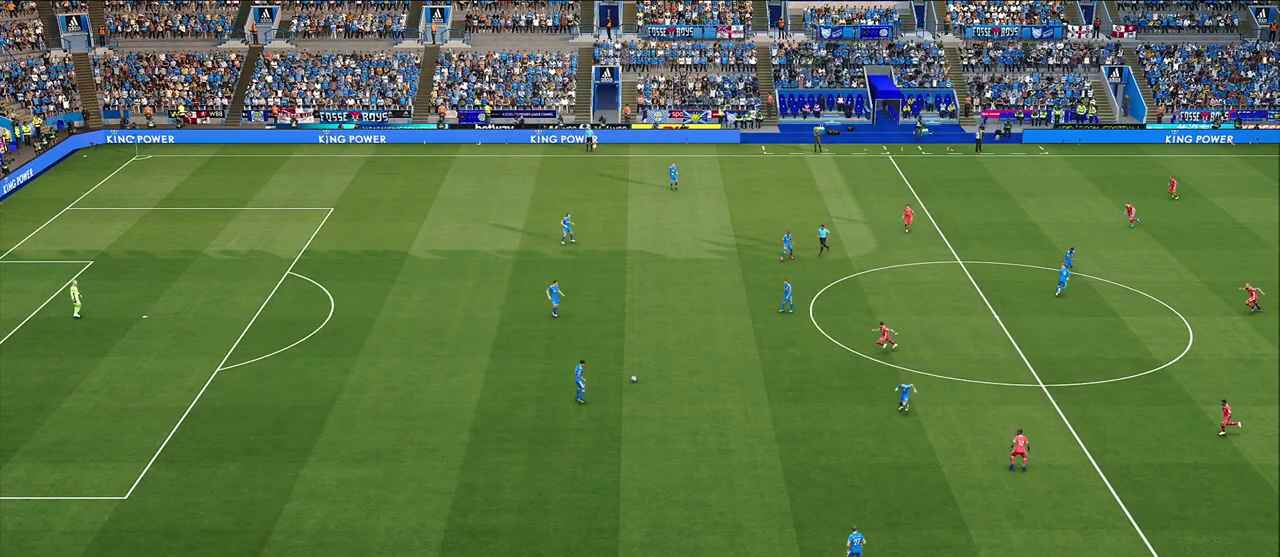
{"dt_ms": 700, "buttons": [], "left_stick": "down", "right_stick": "center", "events": []}
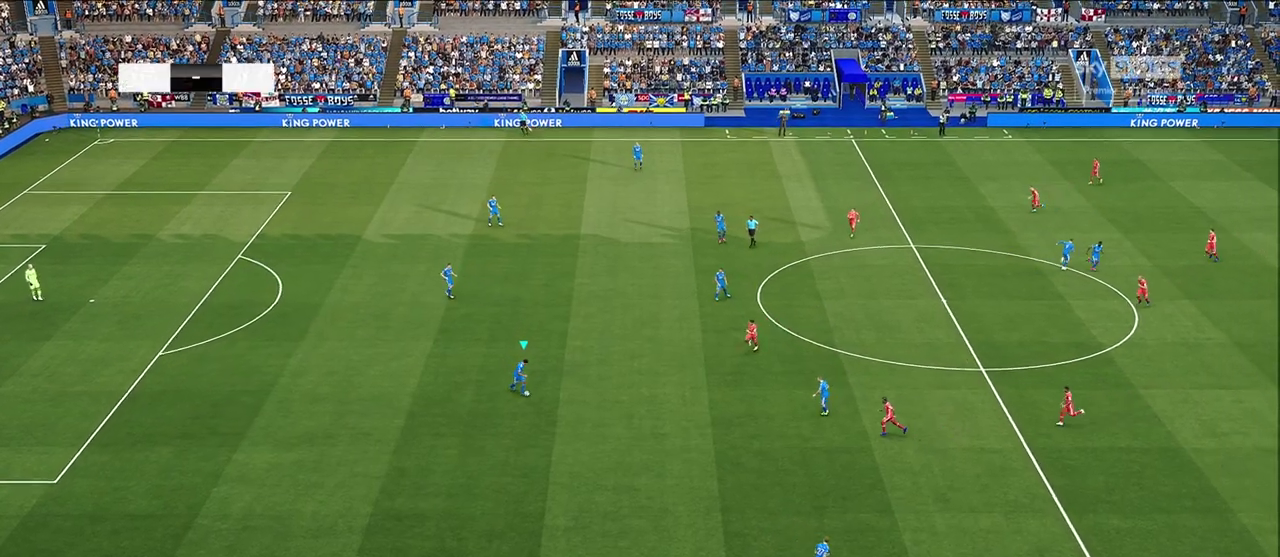
{"dt_ms": 600, "buttons": [], "left_stick": "center", "right_stick": "center", "events": [[350, "left_stick", "center"]]}
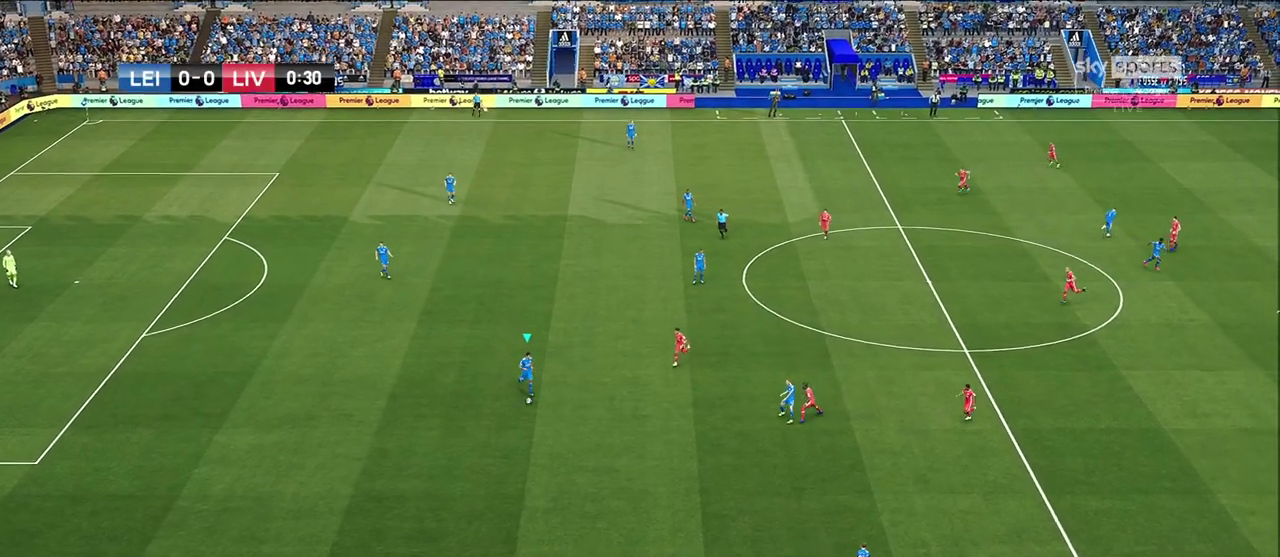
{"dt_ms": 600, "buttons": [], "left_stick": "left", "right_stick": "center", "events": [[233, "left_stick", "left"]]}
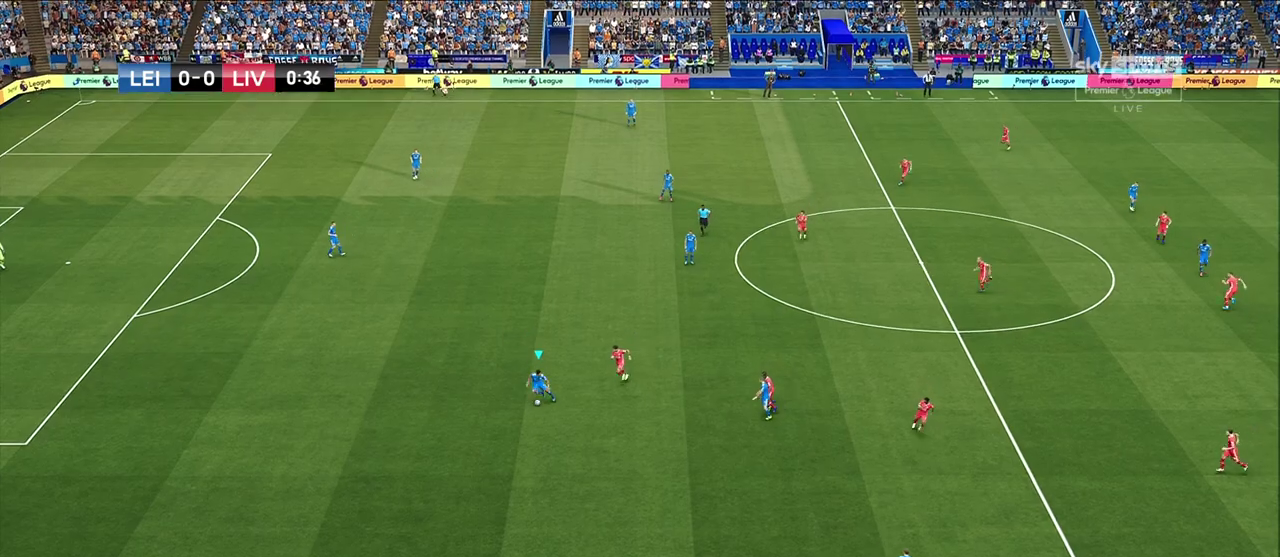
{"dt_ms": 300, "buttons": ["CROSS"], "left_stick": "up-left", "right_stick": "center", "events": [[83, "left_stick", "up-left"], [200, "CROSS", "down"]]}
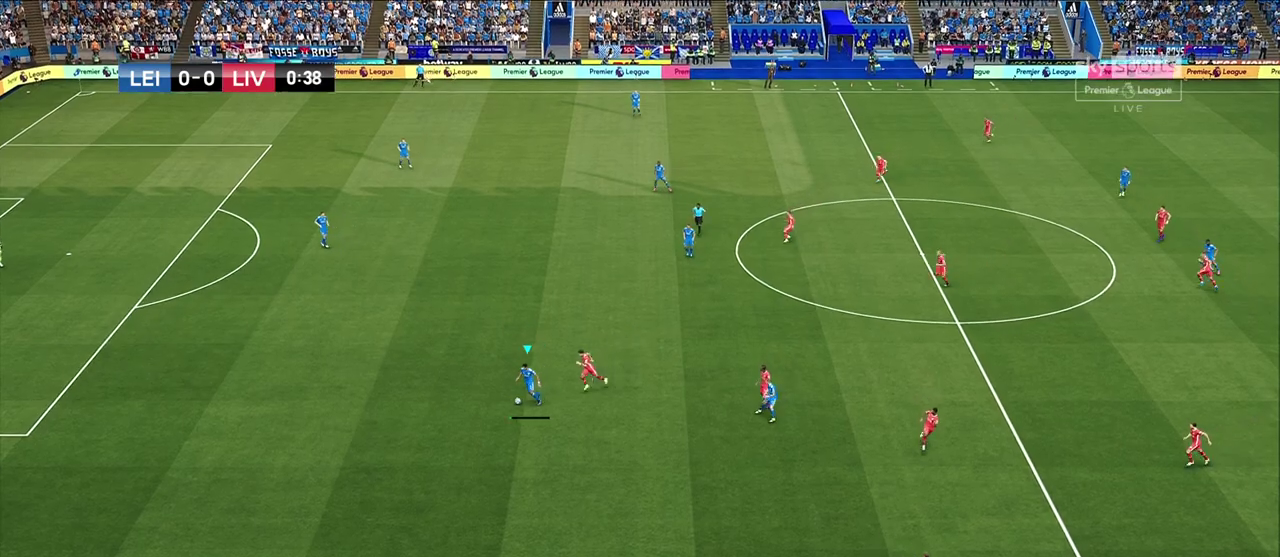
{"dt_ms": 400, "buttons": [], "left_stick": "center", "right_stick": "center", "events": [[50, "CROSS", "up"], [217, "left_stick", "center"]]}
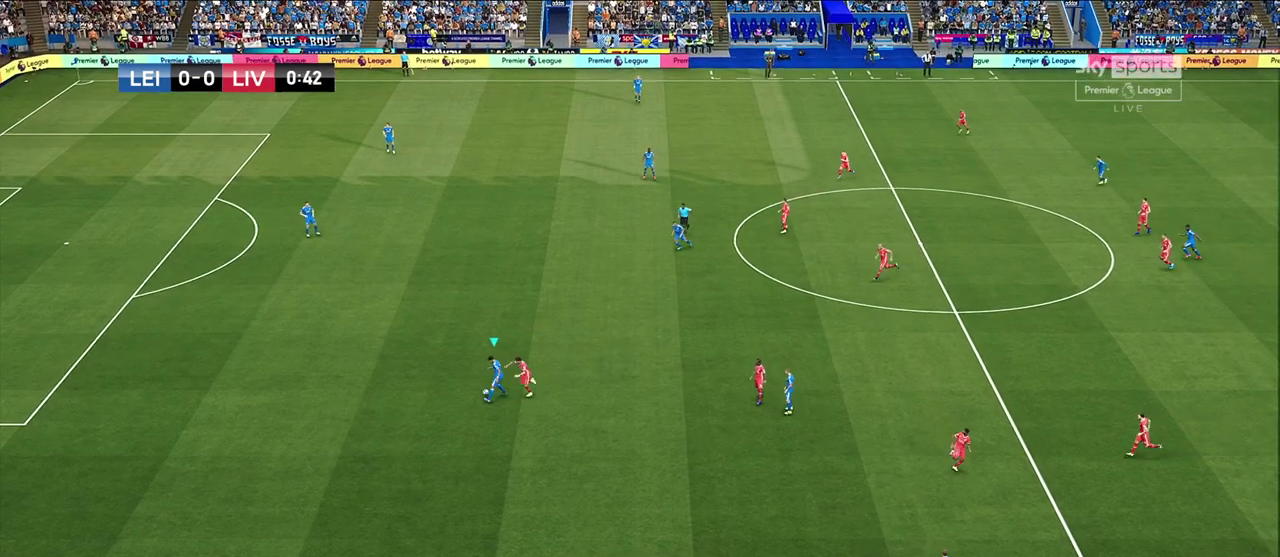
{"dt_ms": 600, "buttons": ["R1"], "left_stick": "right", "right_stick": "center", "events": [[100, "left_stick", "down-right"], [367, "R1", "down"], [500, "left_stick", "right"]]}
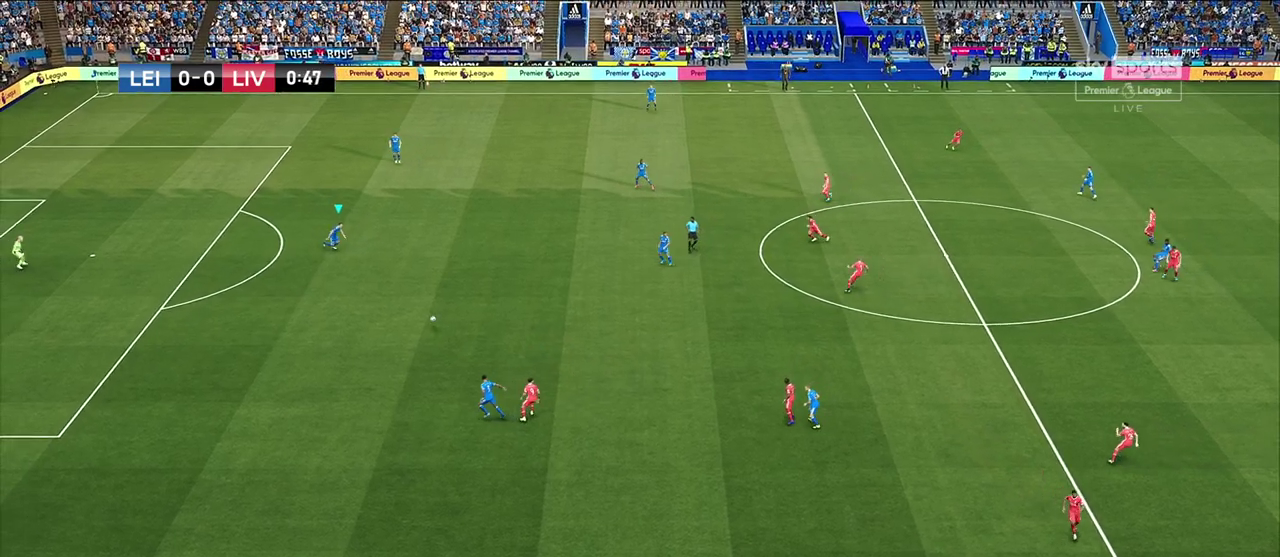
{"dt_ms": 600, "buttons": [], "left_stick": "right", "right_stick": "center", "events": [[217, "R1", "up"]]}
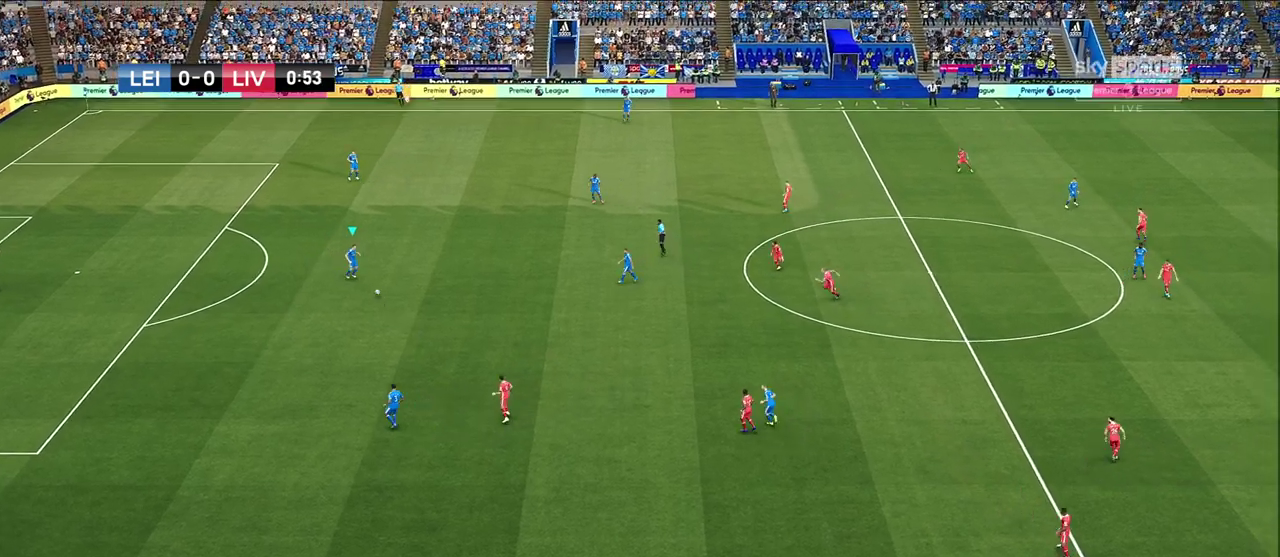
{"dt_ms": 400, "buttons": [], "left_stick": "right", "right_stick": "center", "events": []}
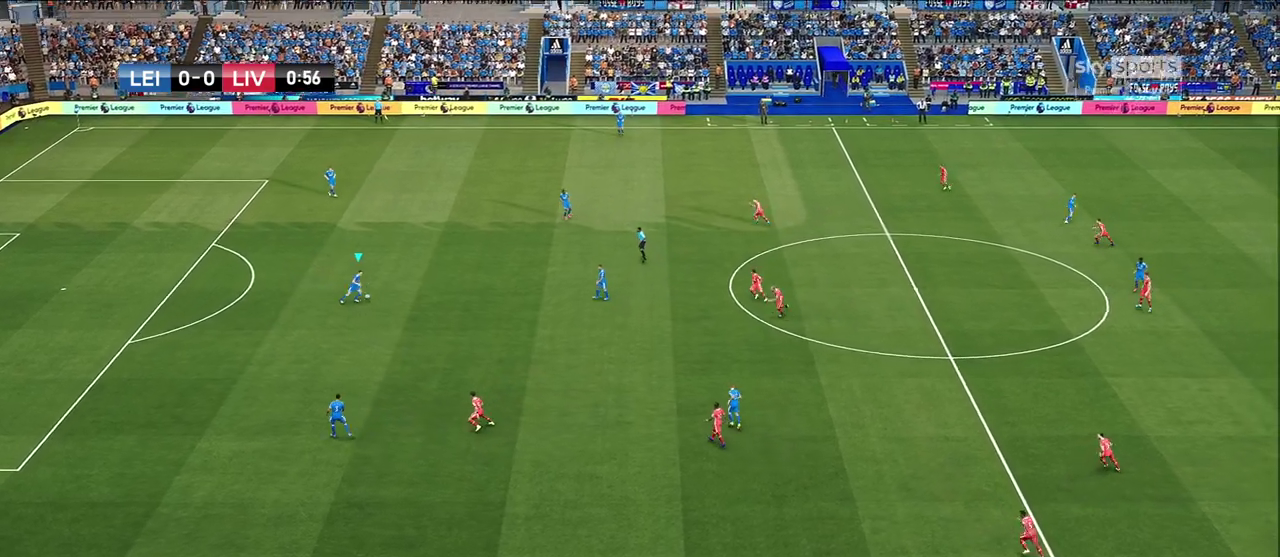
{"dt_ms": 300, "buttons": [], "left_stick": "up-right", "right_stick": "center", "events": [[300, "left_stick", "up-right"]]}
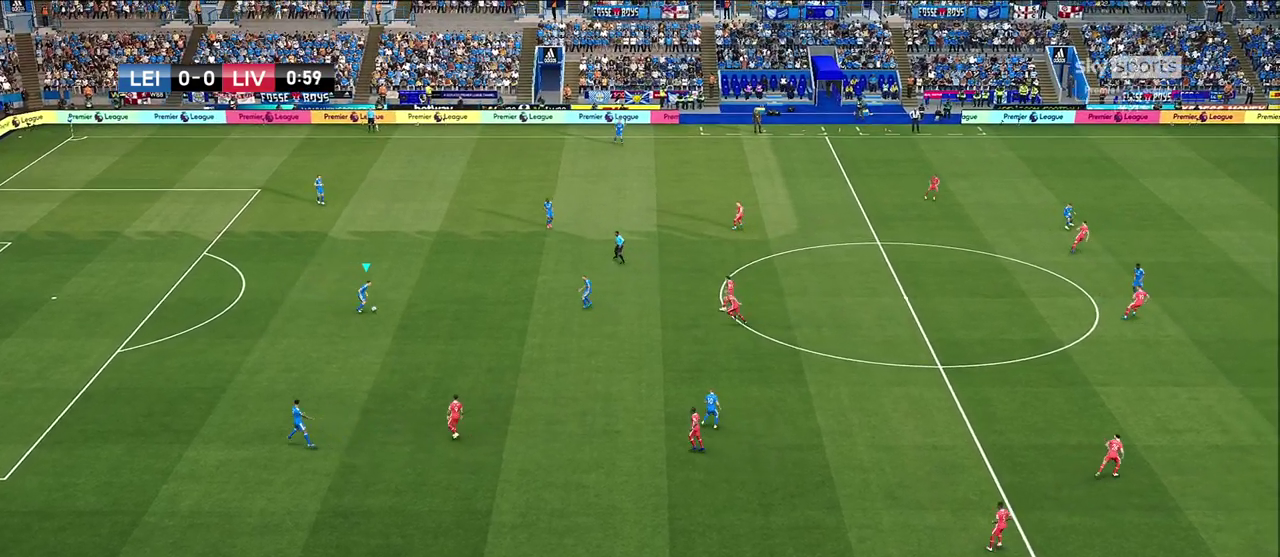
{"dt_ms": 600, "buttons": [], "left_stick": "center", "right_stick": "center", "events": [[83, "CROSS", "down"], [83, "left_stick", "up"], [200, "CROSS", "up"], [500, "left_stick", "center"]]}
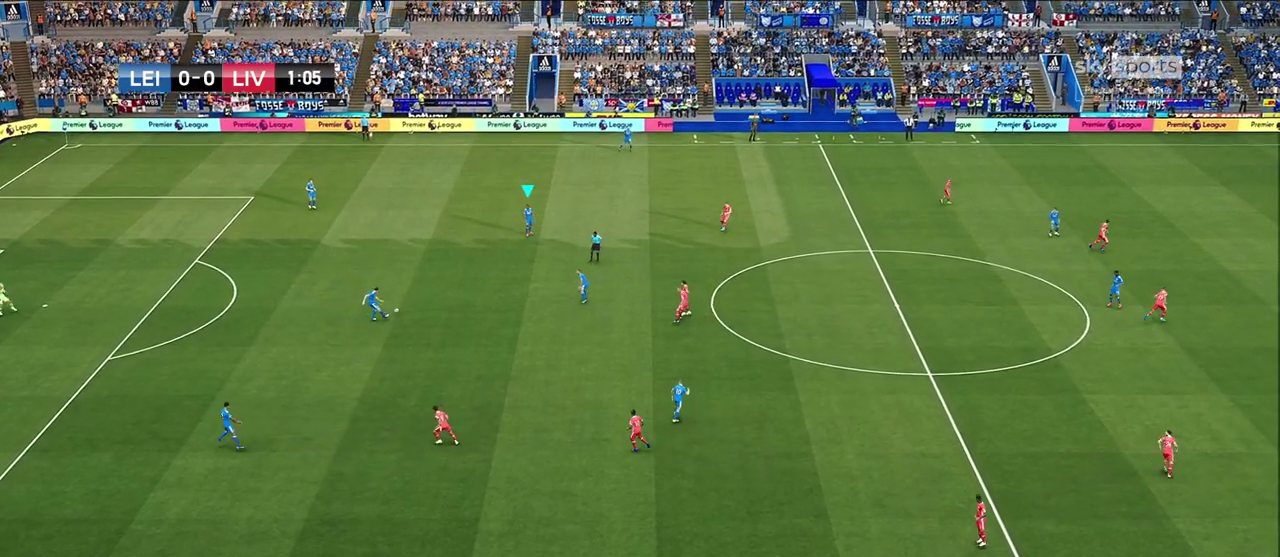
{"dt_ms": 600, "buttons": [], "left_stick": "up-right", "right_stick": "center", "events": [[550, "left_stick", "up-right"]]}
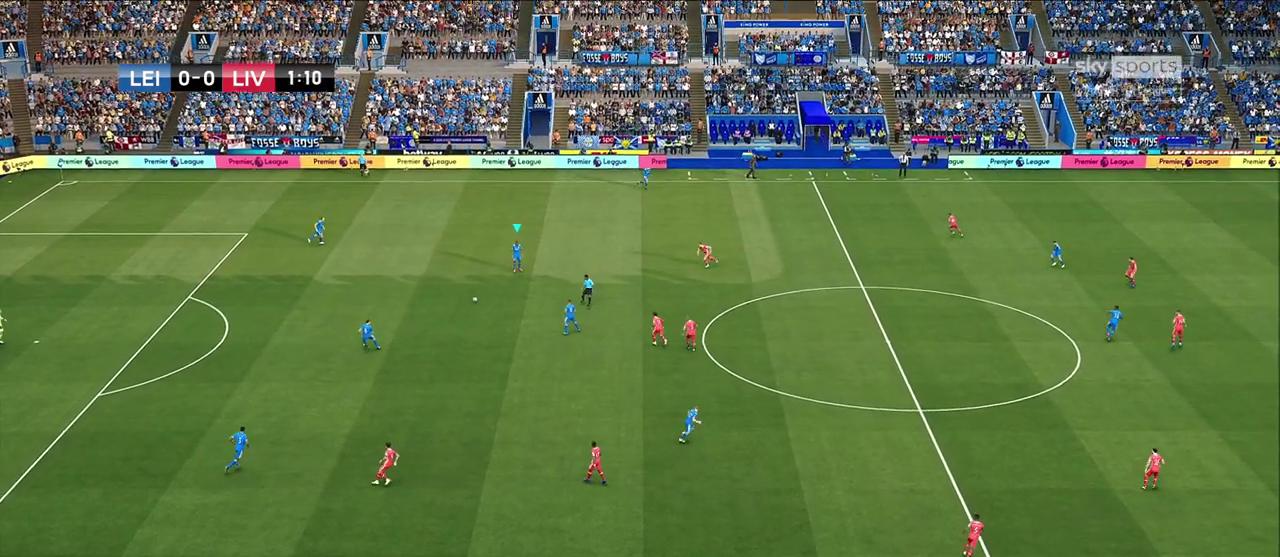
{"dt_ms": 500, "buttons": [], "left_stick": "up-right", "right_stick": "center", "events": []}
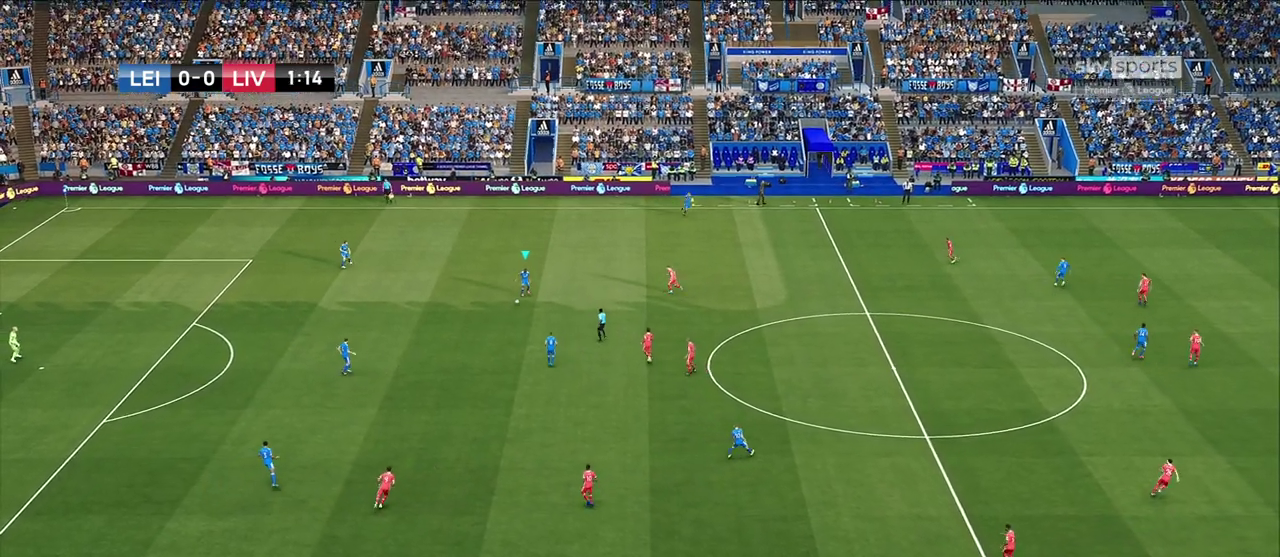
{"dt_ms": 600, "buttons": [], "left_stick": "center", "right_stick": "center", "events": [[250, "CROSS", "down"], [367, "CROSS", "up"], [567, "left_stick", "center"]]}